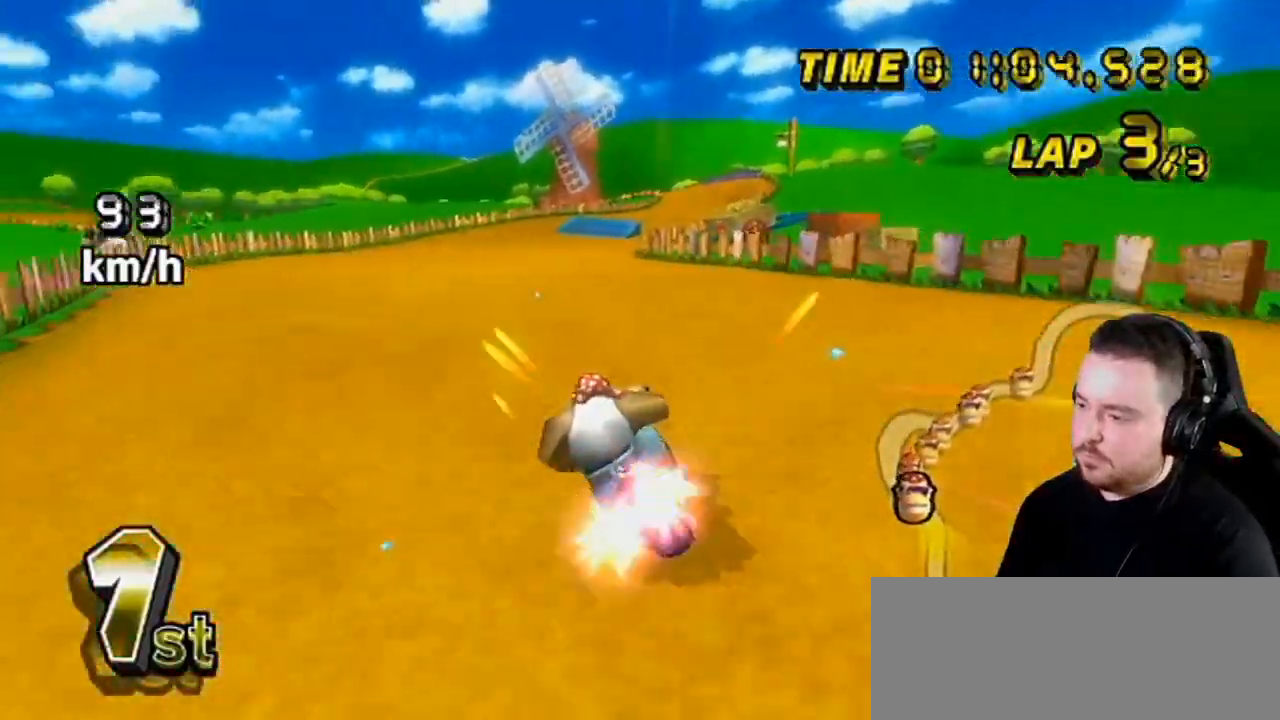
Gameplay with a controller (Nintendo layout); each line is a JSON object with the inputs held at the frame after it. "events" lists button and stick changes between this image and that frame as [ms after this image, input, new state], when the widget could be followed in between. Not read: L3 R3.
{"buttons": ["A", "DPAD_UP"], "left_stick": "center", "right_stick": "center", "events": [[67, "left_stick", "right"], [417, "DPAD_LEFT", "down"], [417, "DPAD_UP", "down"], [417, "left_stick", "center"], [450, "DPAD_LEFT", "up"]]}
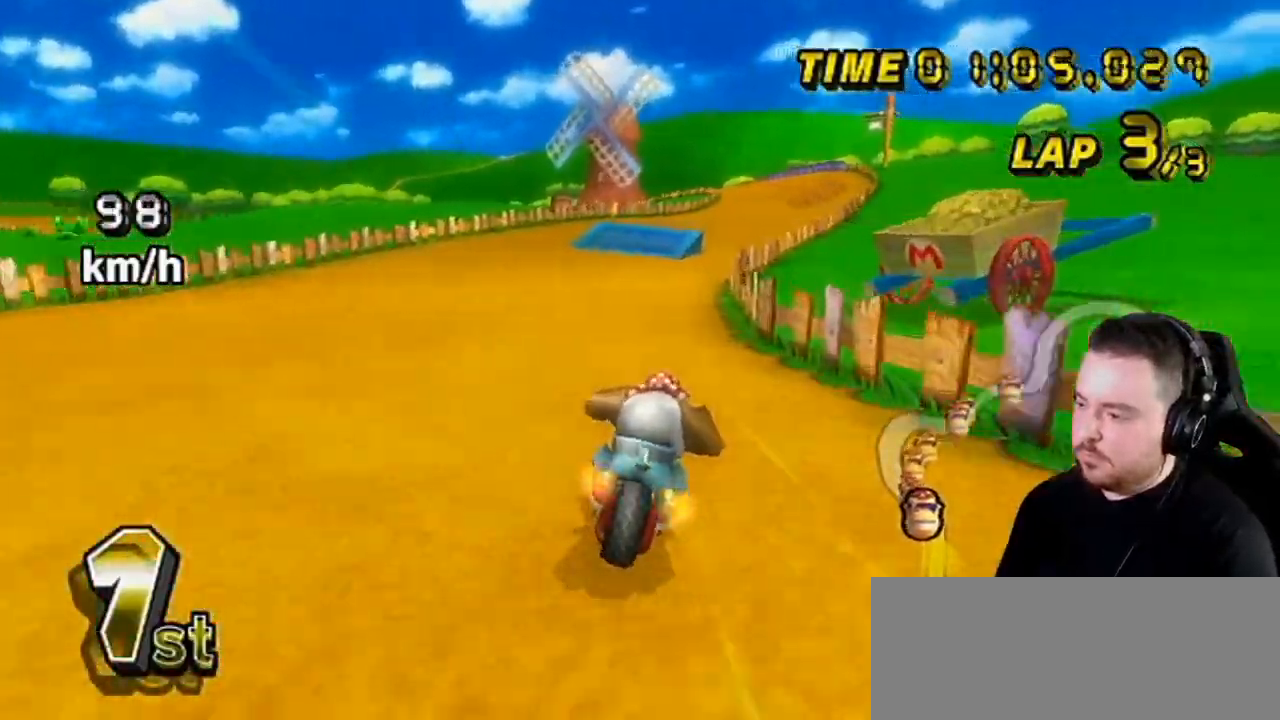
{"buttons": ["A"], "left_stick": "center", "right_stick": "center", "events": [[33, "DPAD_UP", "up"]]}
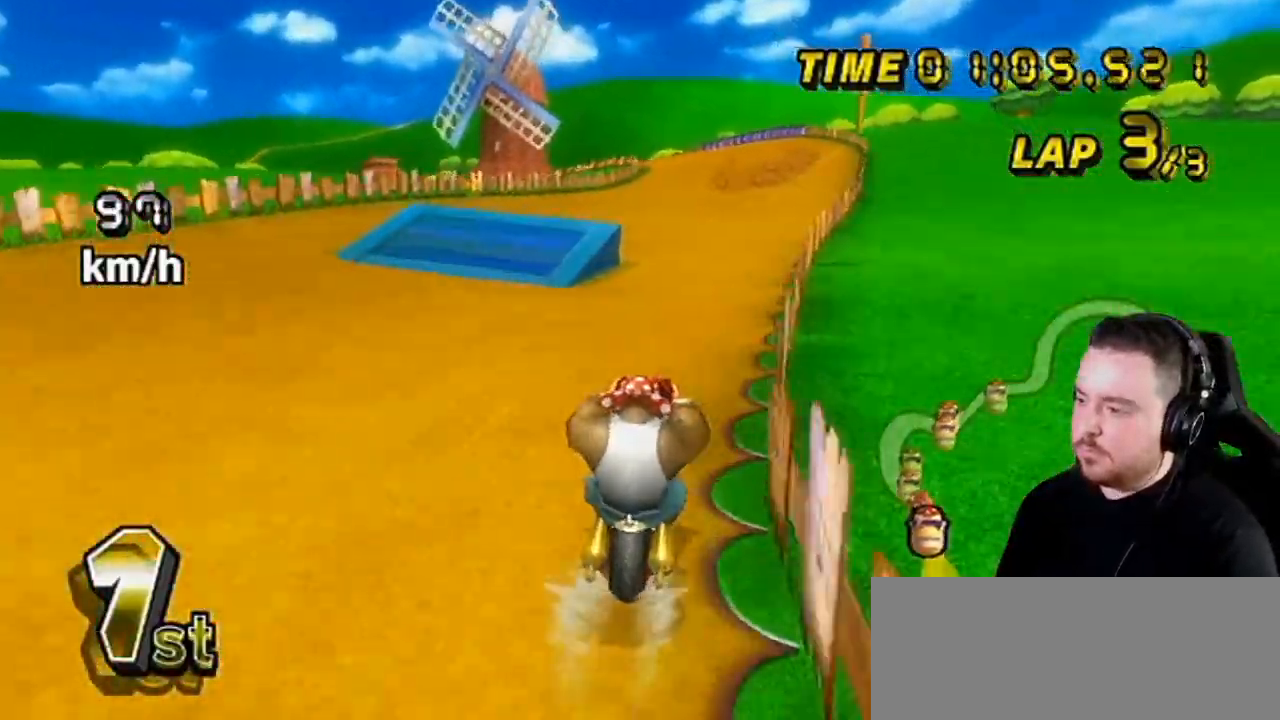
{"buttons": ["A"], "left_stick": "center", "right_stick": "center", "events": []}
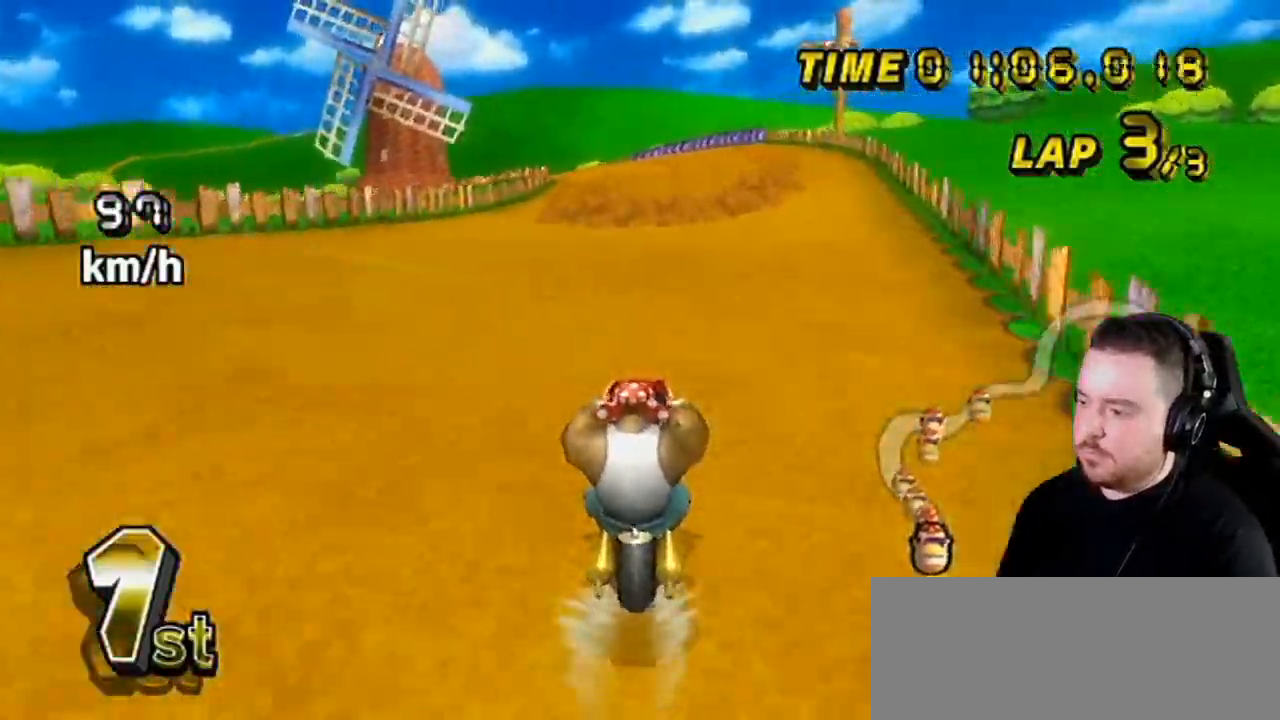
{"buttons": ["A", "R1"], "left_stick": "center", "right_stick": "center", "events": [[417, "R1", "down"]]}
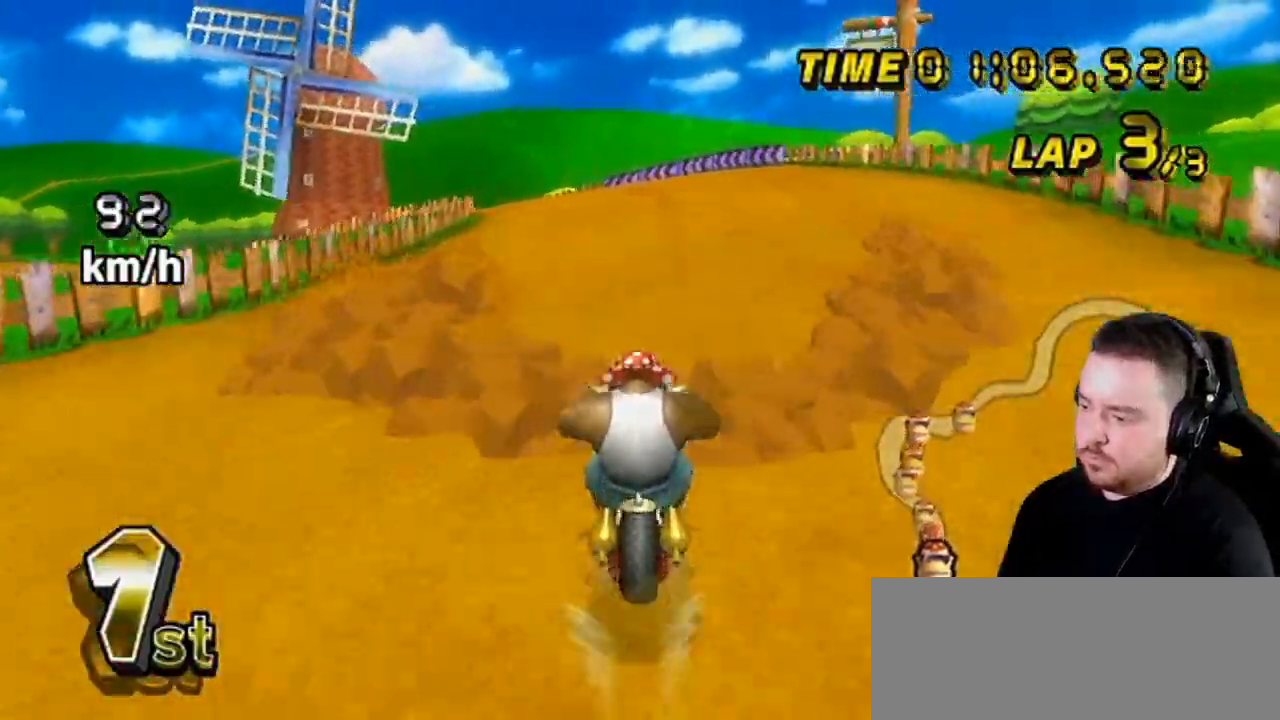
{"buttons": ["A", "R1"], "left_stick": "down-left", "right_stick": "center", "events": [[50, "R1", "up"], [167, "DPAD_UP", "down"], [233, "R1", "down"], [267, "DPAD_UP", "up"], [317, "left_stick", "left"], [450, "left_stick", "down-left"]]}
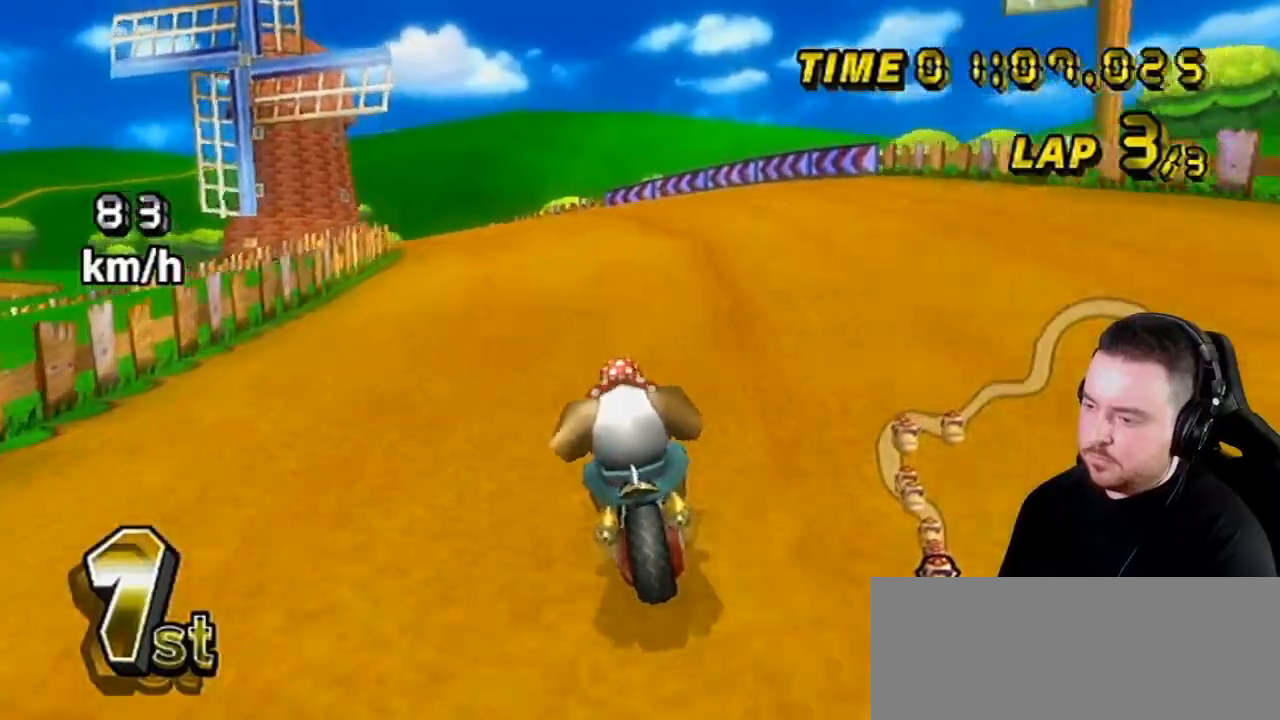
{"buttons": ["A", "R1"], "left_stick": "right", "right_stick": "center", "events": [[267, "left_stick", "right"]]}
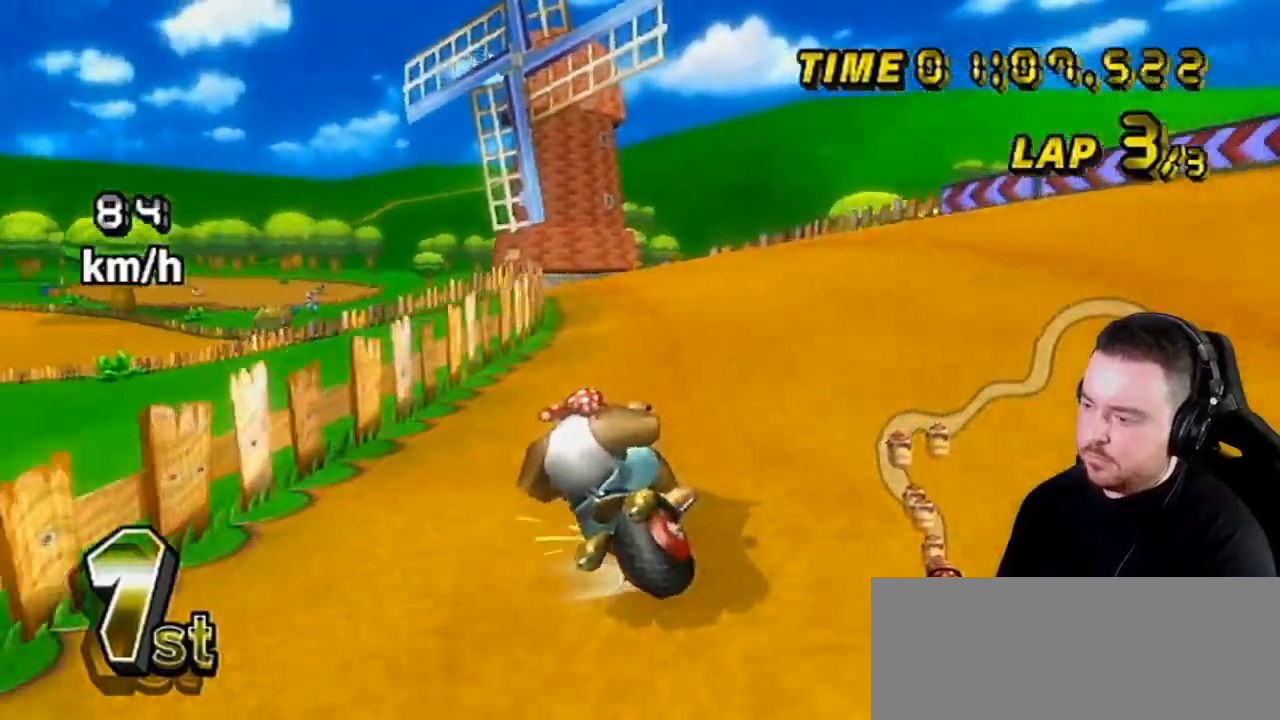
{"buttons": ["A", "R1"], "left_stick": "left", "right_stick": "center", "events": [[200, "left_stick", "down-left"], [417, "left_stick", "left"]]}
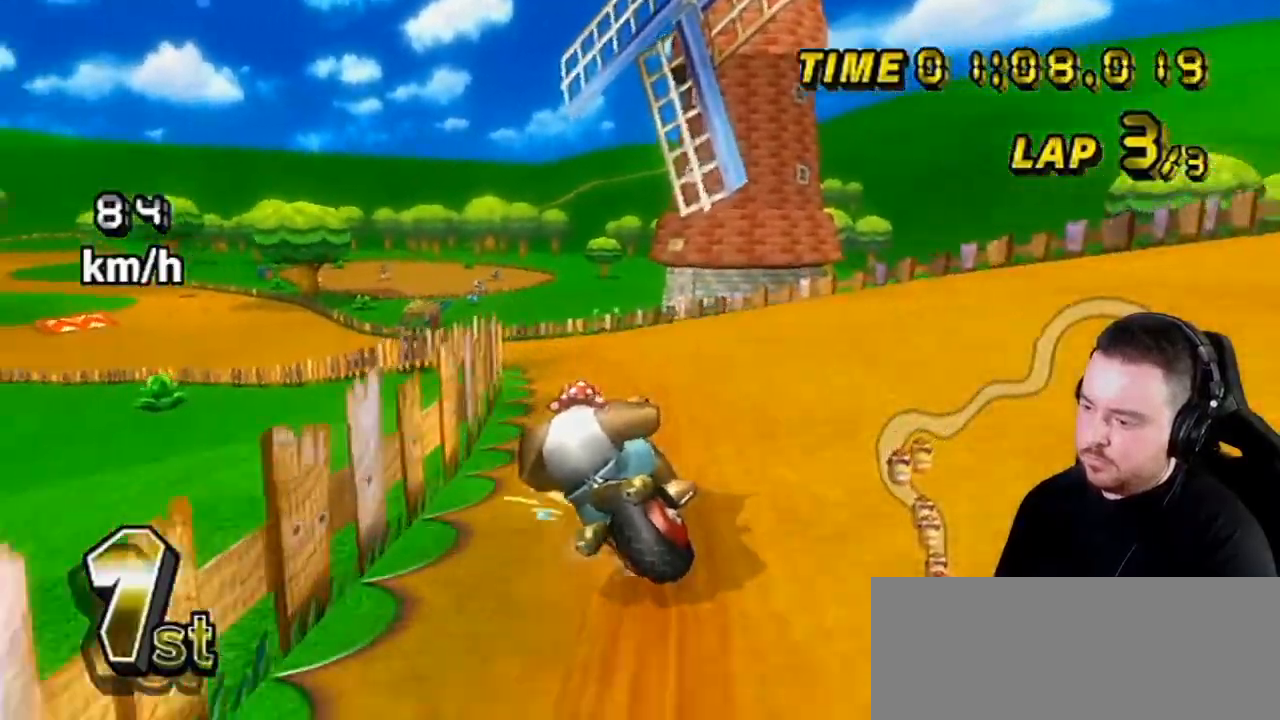
{"buttons": ["A"], "left_stick": "left", "right_stick": "center", "events": [[267, "DPAD_UP", "down"], [267, "R1", "up"], [317, "DPAD_LEFT", "down"], [450, "DPAD_LEFT", "up"], [450, "DPAD_UP", "up"]]}
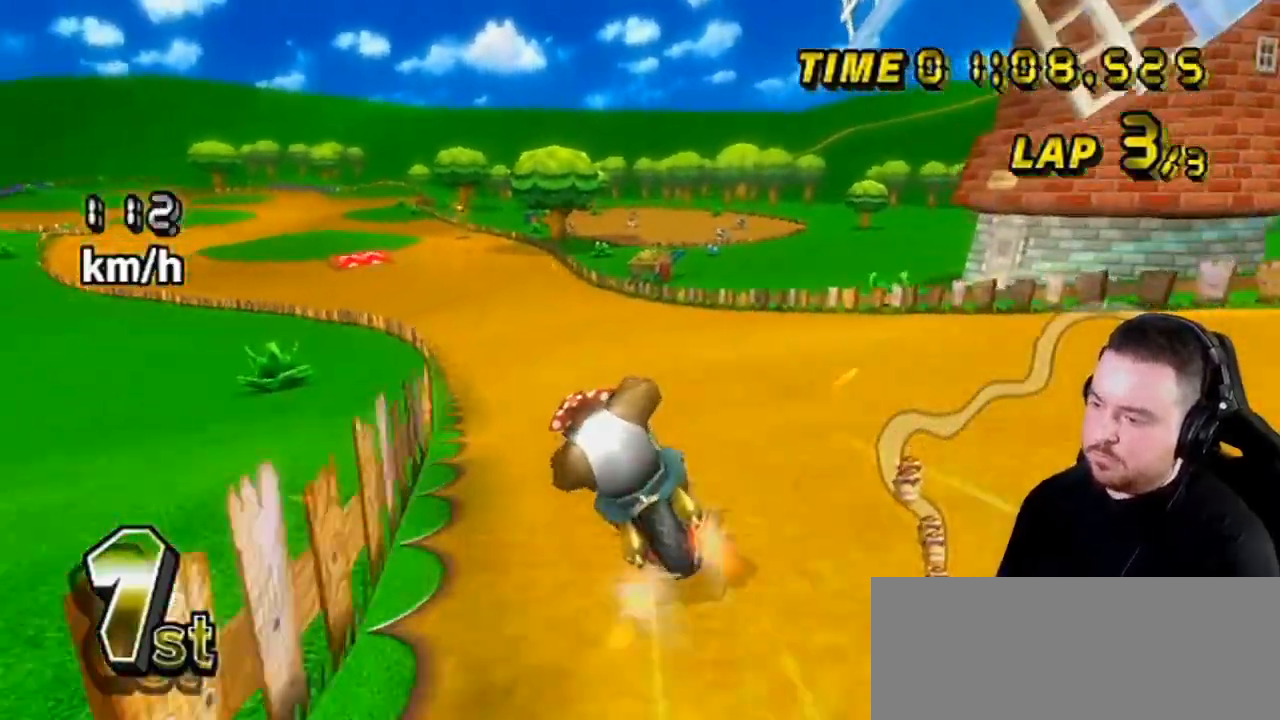
{"buttons": ["A"], "left_stick": "center", "right_stick": "center", "events": [[133, "left_stick", "center"]]}
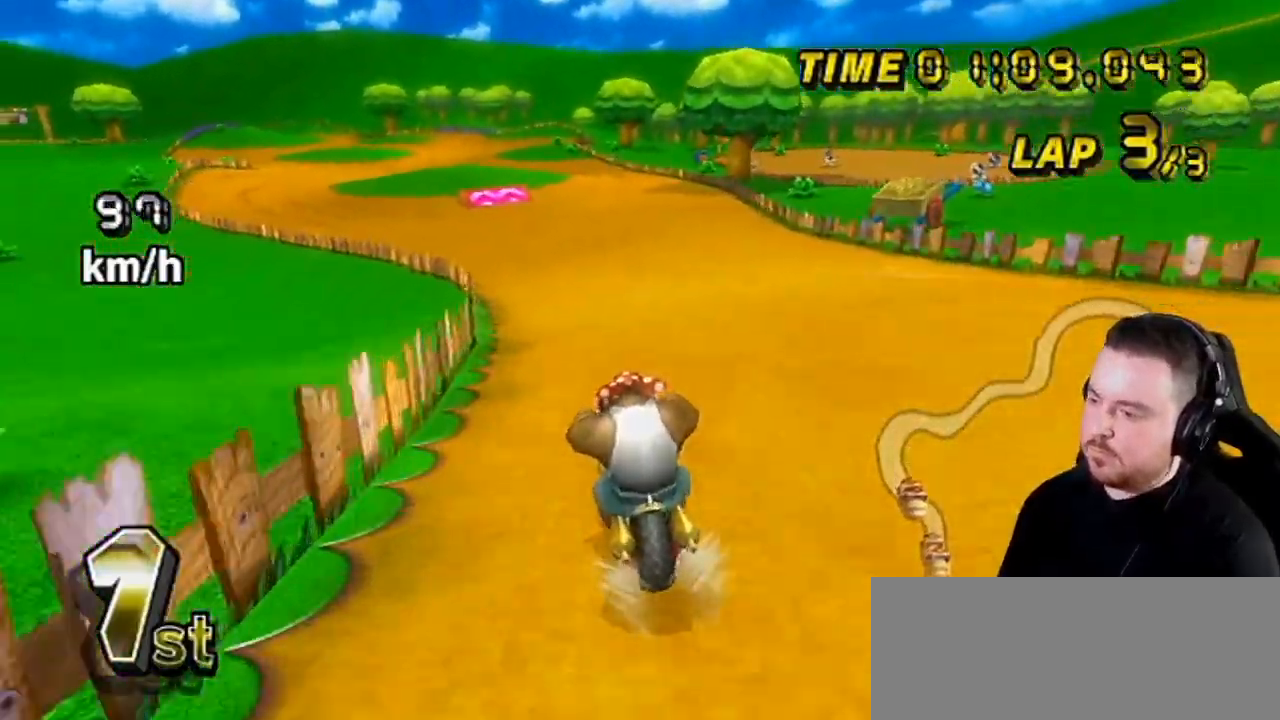
{"buttons": ["A"], "left_stick": "center", "right_stick": "center", "events": []}
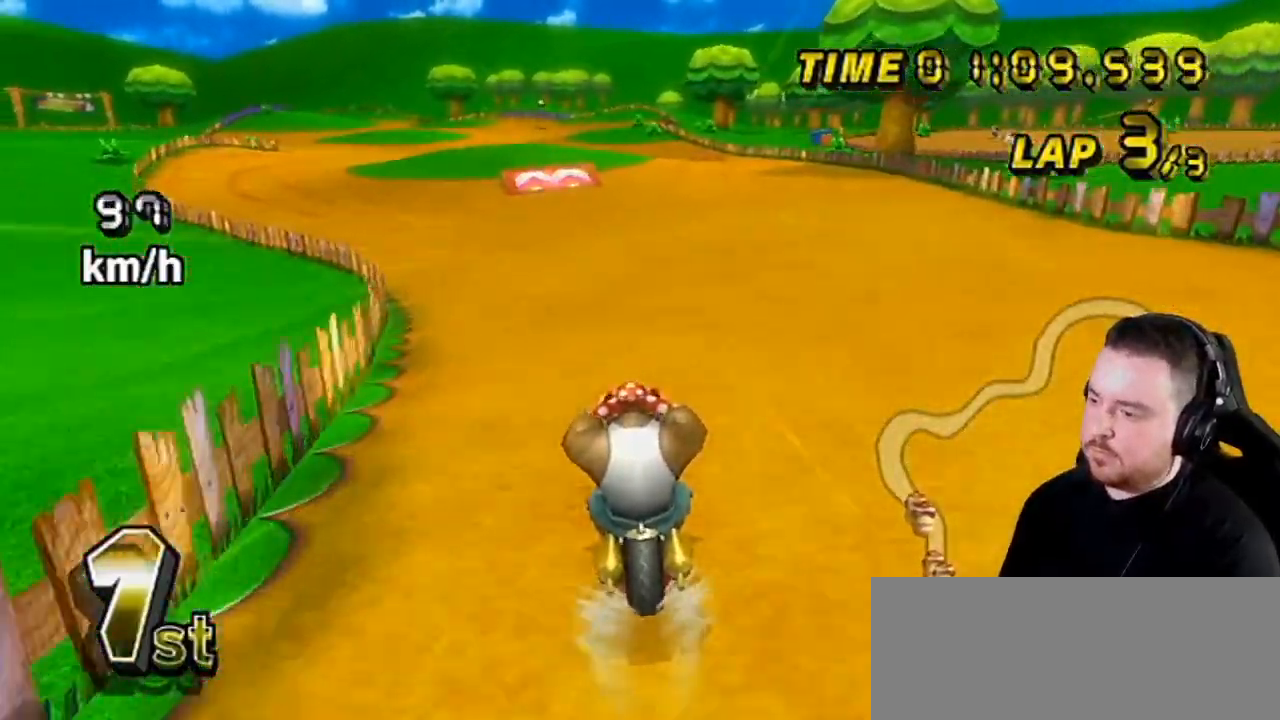
{"buttons": ["A"], "left_stick": "center", "right_stick": "center", "events": []}
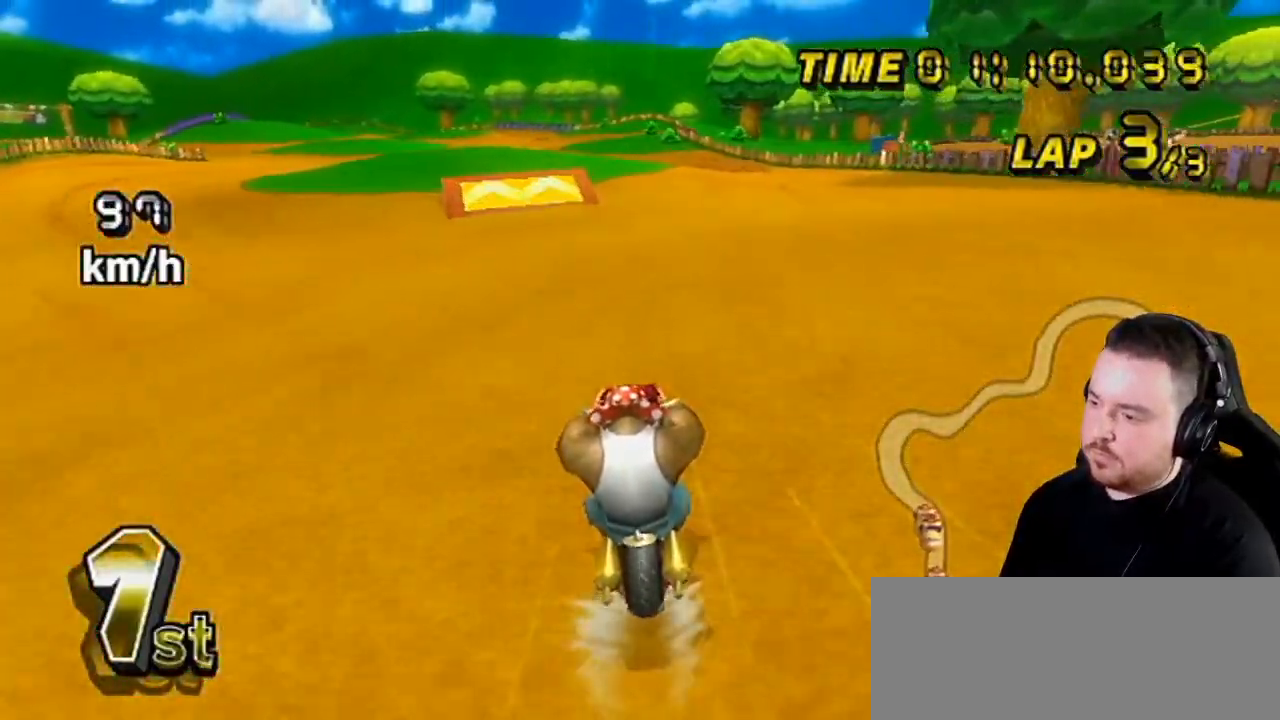
{"buttons": ["A"], "left_stick": "center", "right_stick": "center", "events": [[133, "R1", "down"], [200, "left_stick", "left"], [450, "left_stick", "center"], [483, "R1", "up"]]}
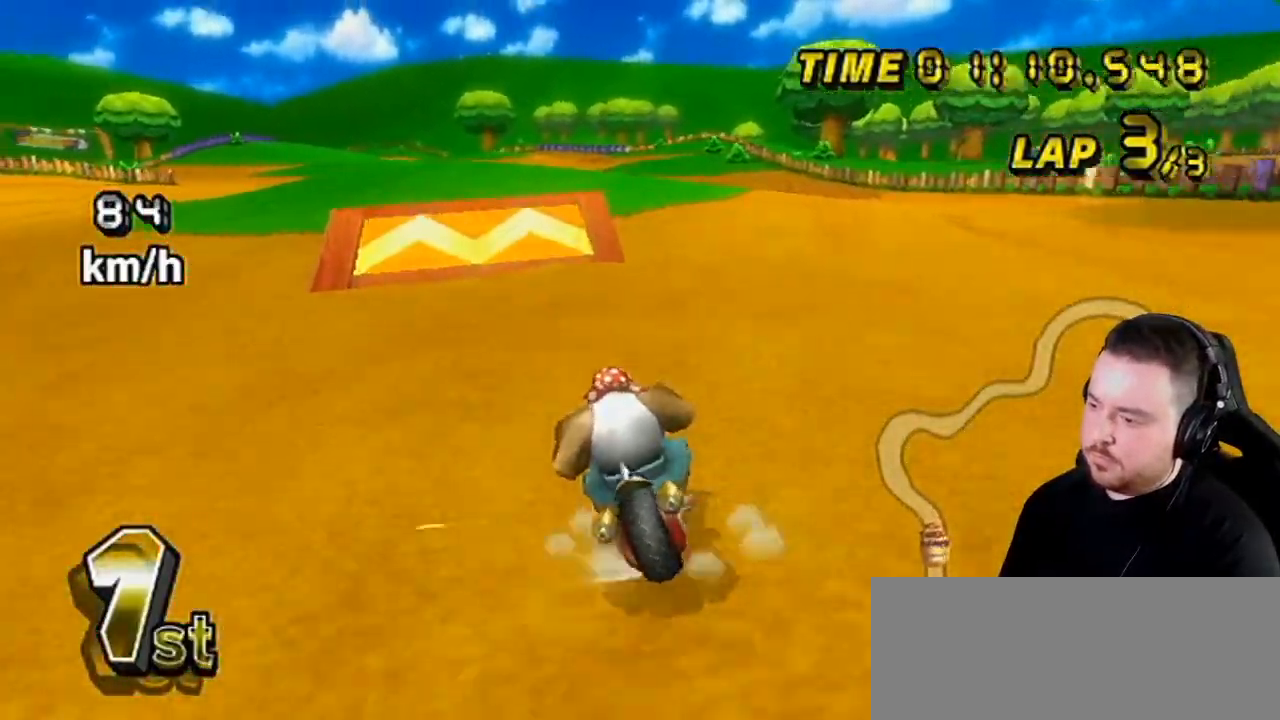
{"buttons": ["A"], "left_stick": "center", "right_stick": "center", "events": [[100, "left_stick", "right"], [167, "left_stick", "center"], [350, "DPAD_UP", "down"], [450, "DPAD_UP", "up"]]}
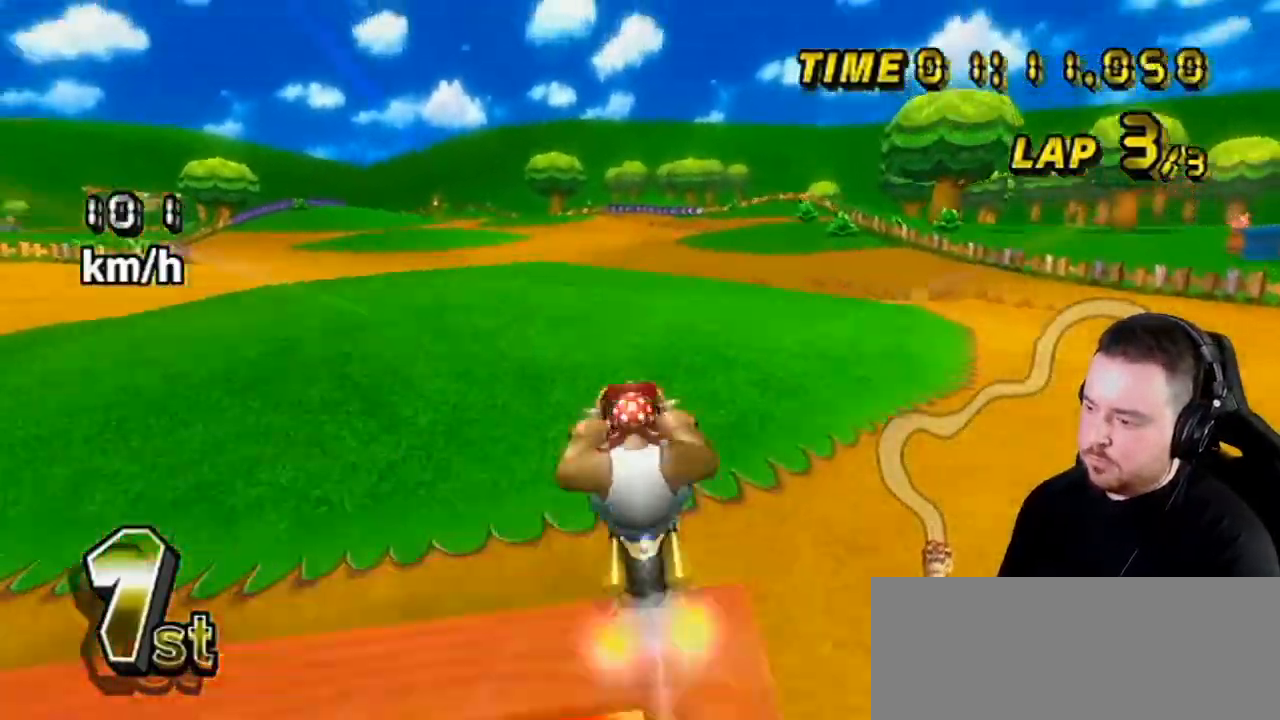
{"buttons": ["A"], "left_stick": "up", "right_stick": "center", "events": [[50, "left_stick", "up-left"], [133, "left_stick", "up"]]}
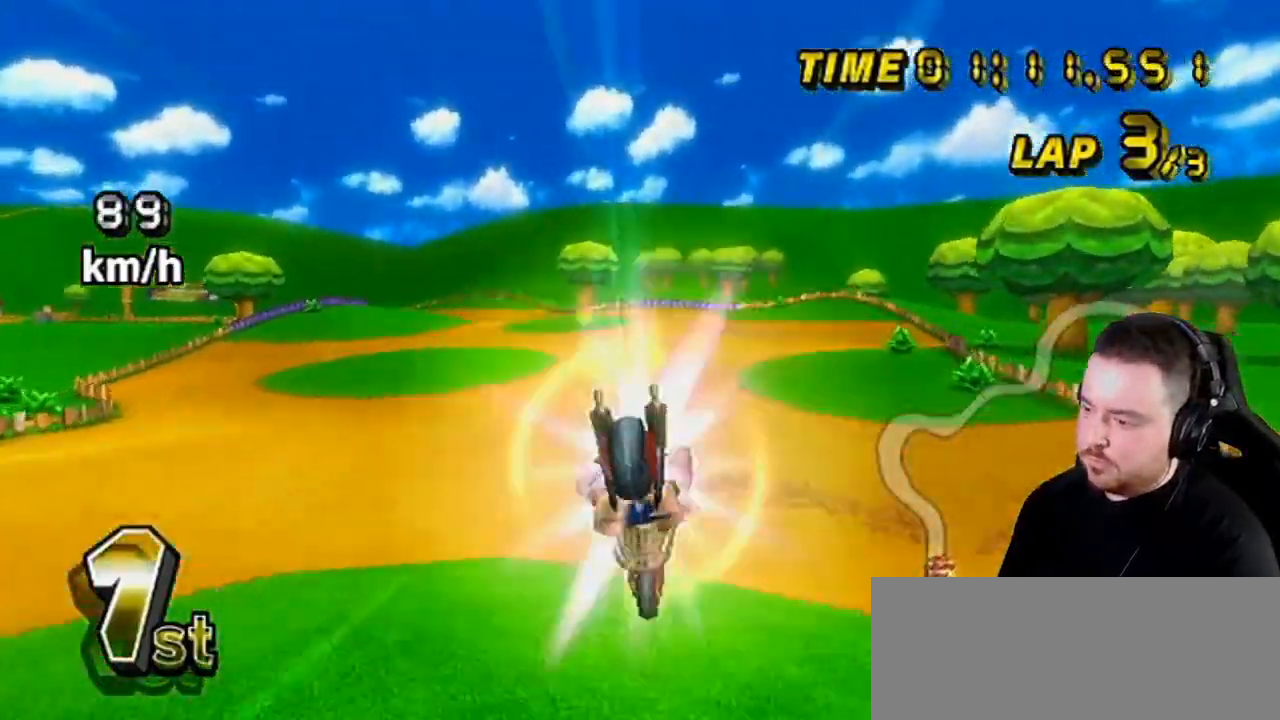
{"buttons": ["A"], "left_stick": "up", "right_stick": "center", "events": []}
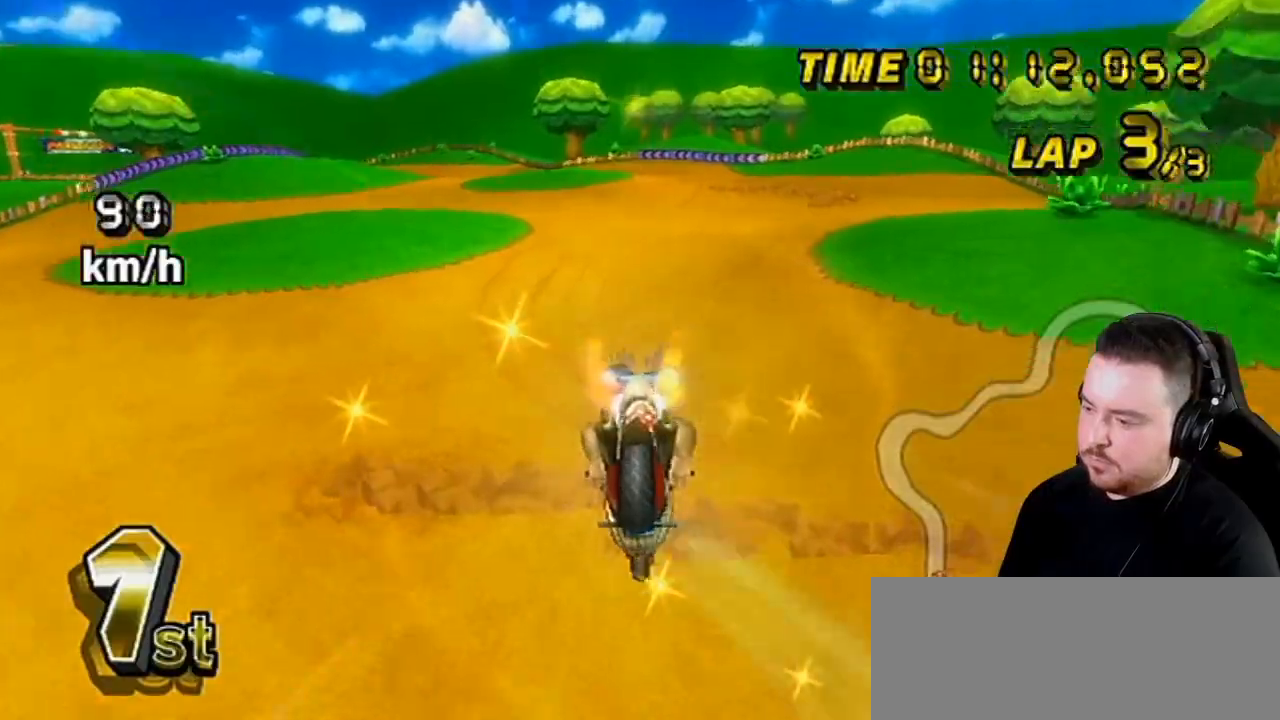
{"buttons": ["A", "R1"], "left_stick": "left", "right_stick": "center", "events": [[50, "left_stick", "center"], [333, "R1", "down"], [333, "left_stick", "left"]]}
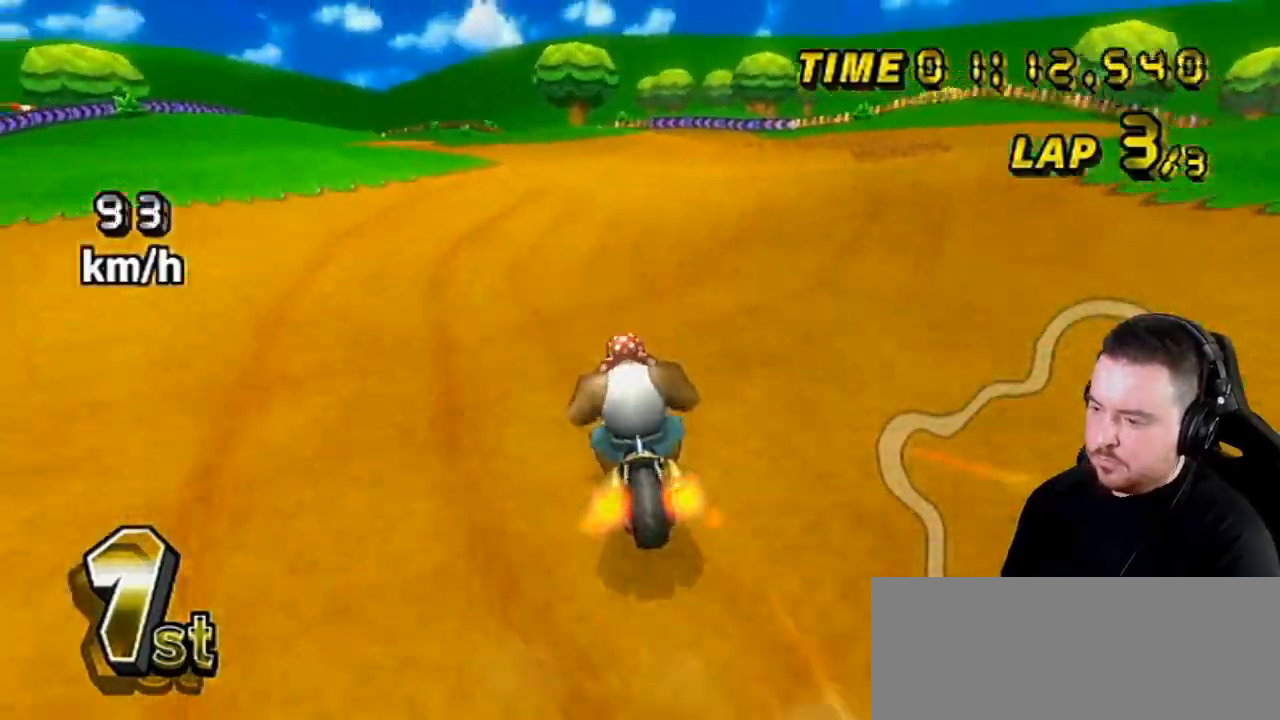
{"buttons": ["A"], "left_stick": "left", "right_stick": "center", "events": [[117, "DPAD_UP", "down"], [117, "R1", "up"], [117, "left_stick", "center"], [167, "DPAD_RIGHT", "down"], [200, "DPAD_RIGHT", "up"], [200, "DPAD_UP", "up"], [333, "left_stick", "left"]]}
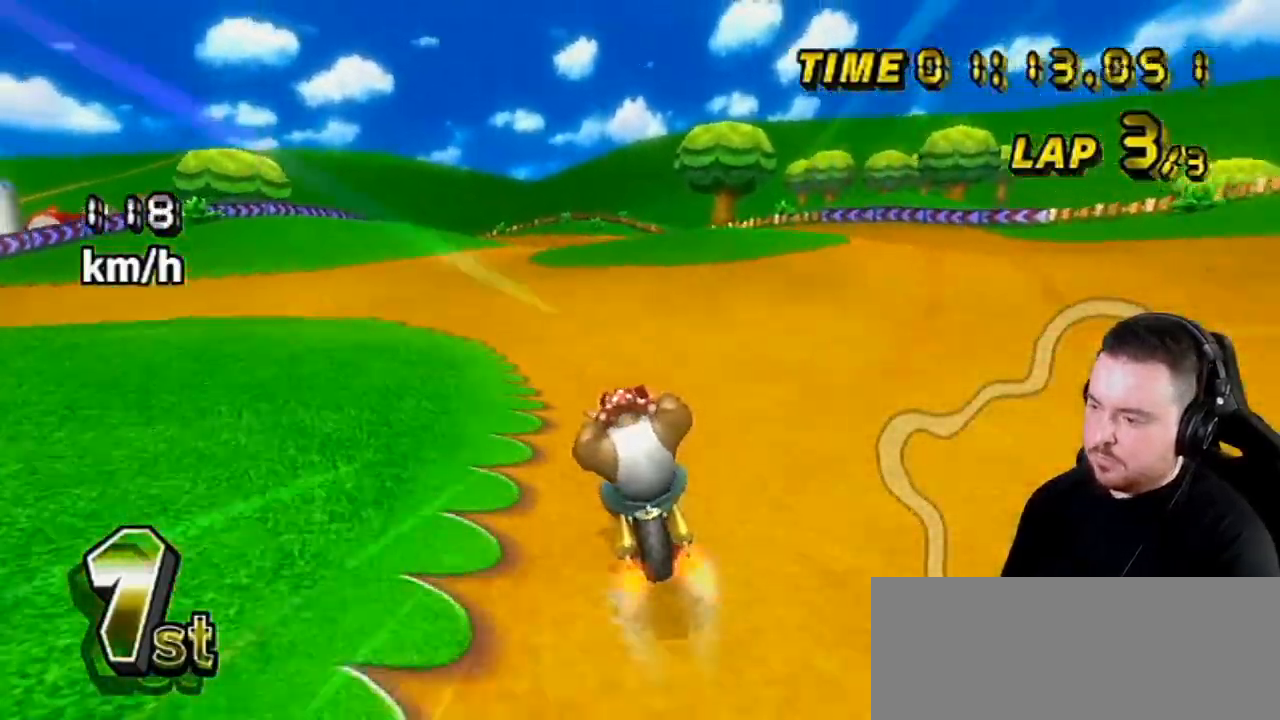
{"buttons": ["A", "R1"], "left_stick": "center", "right_stick": "center", "events": [[200, "left_stick", "center"], [333, "left_stick", "right"], [483, "R1", "down"], [483, "left_stick", "center"]]}
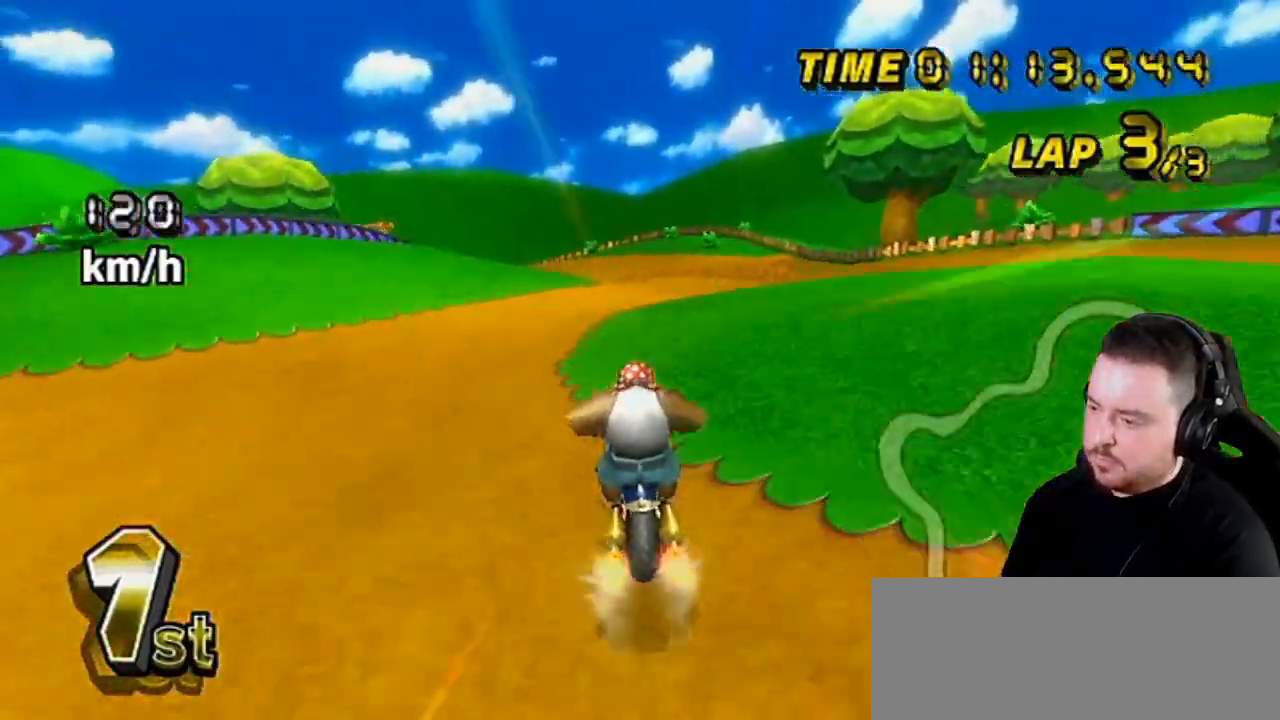
{"buttons": ["A", "R1"], "left_stick": "right", "right_stick": "center", "events": [[200, "left_stick", "down-left"], [333, "left_stick", "right"]]}
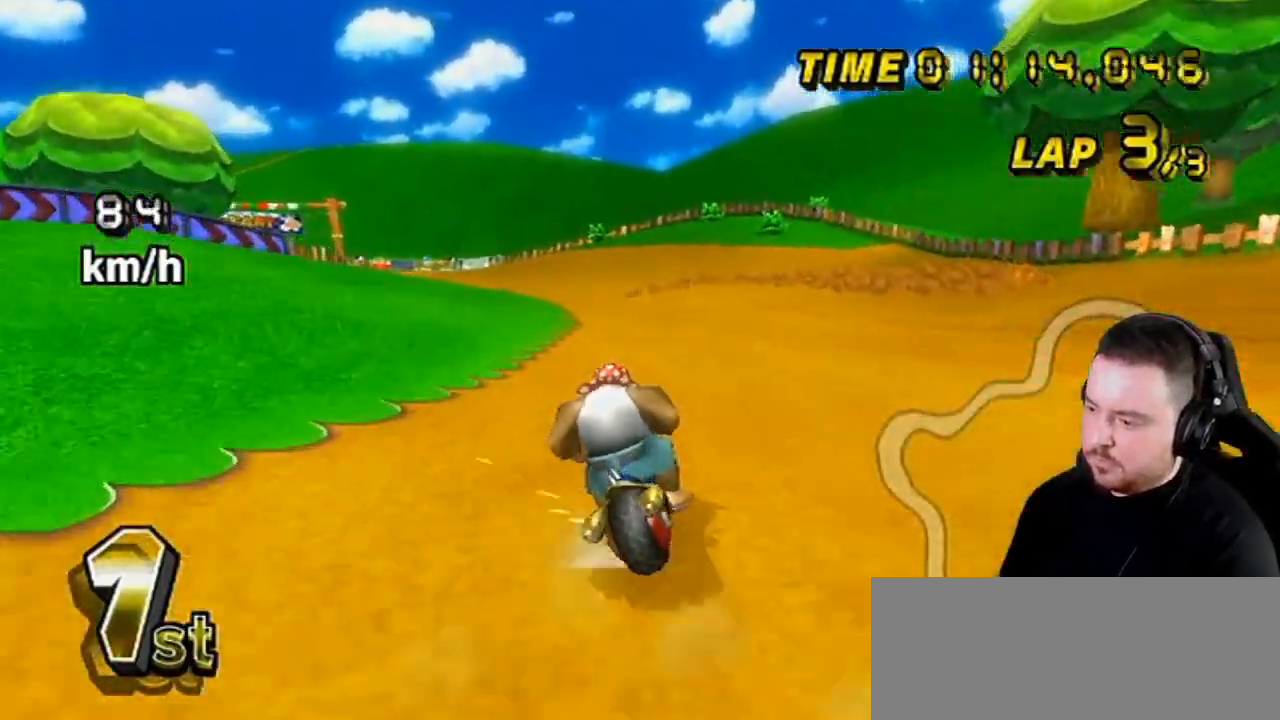
{"buttons": ["A", "R1"], "left_stick": "down-left", "right_stick": "center", "events": [[67, "left_stick", "down-left"]]}
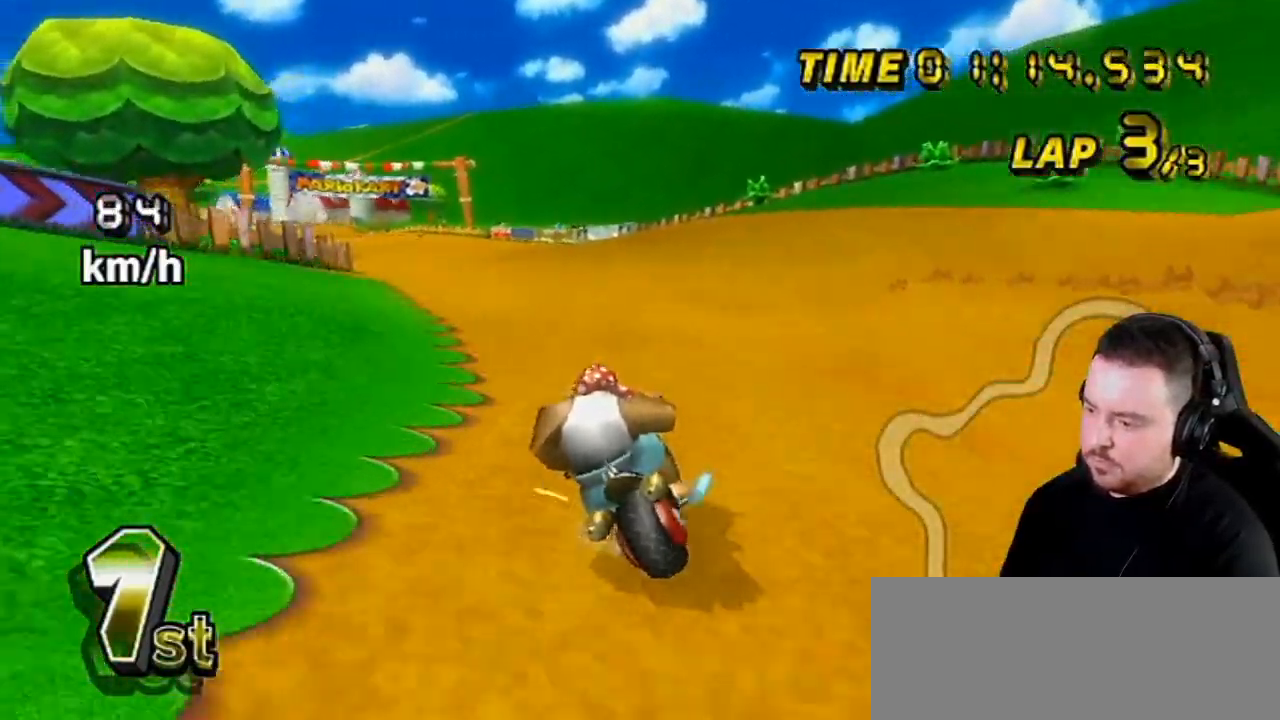
{"buttons": ["A"], "left_stick": "right", "right_stick": "center", "events": [[367, "R1", "up"], [417, "left_stick", "right"]]}
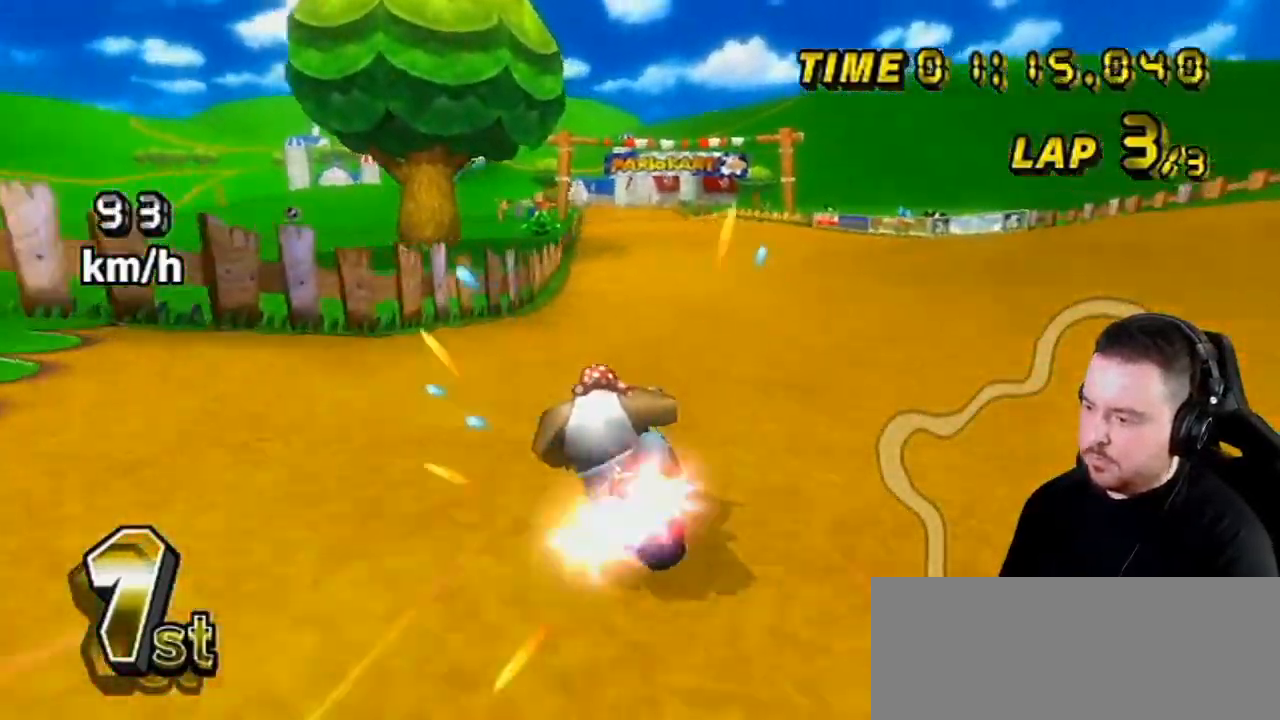
{"buttons": ["A"], "left_stick": "center", "right_stick": "center", "events": [[50, "left_stick", "center"], [67, "DPAD_UP", "down"], [100, "DPAD_LEFT", "down"], [100, "DPAD_UP", "up"], [133, "DPAD_UP", "down"], [167, "DPAD_LEFT", "up"], [200, "DPAD_LEFT", "down"], [200, "DPAD_UP", "up"], [233, "DPAD_LEFT", "up"], [233, "DPAD_UP", "down"], [267, "DPAD_RIGHT", "down"], [317, "DPAD_RIGHT", "up"], [350, "DPAD_UP", "up"]]}
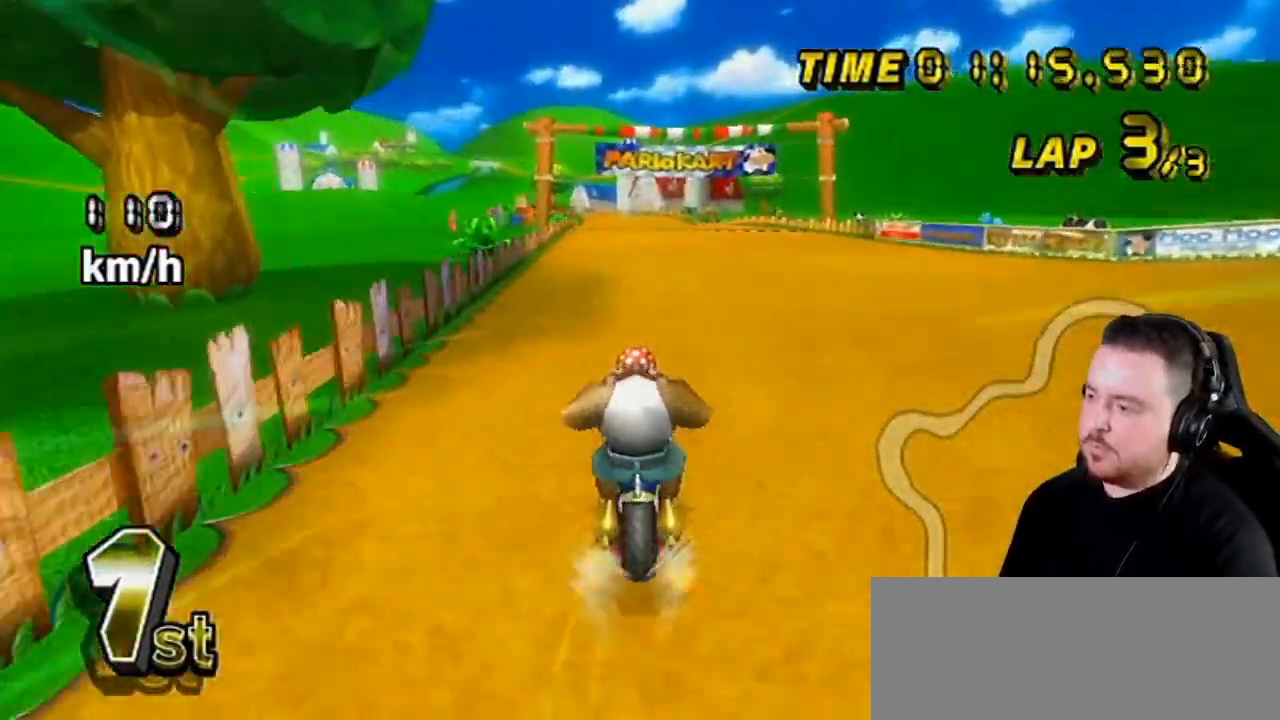
{"buttons": ["A"], "left_stick": "center", "right_stick": "center", "events": []}
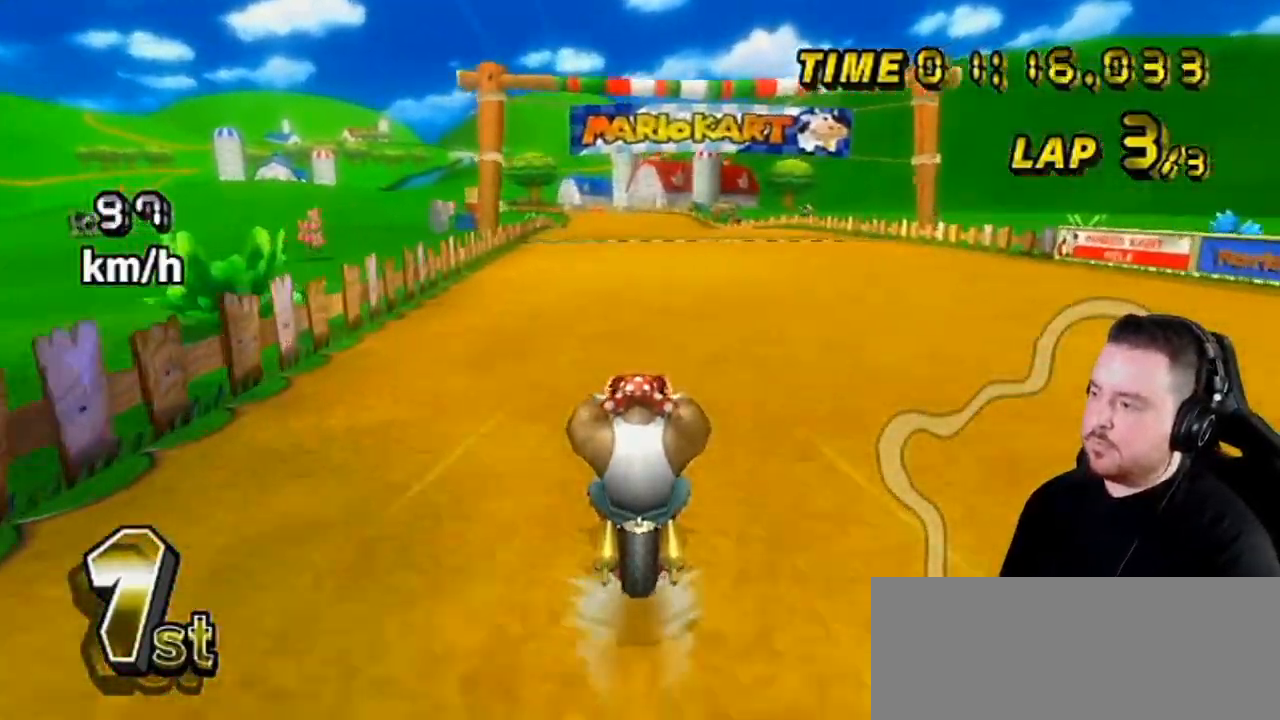
{"buttons": ["A"], "left_stick": "center", "right_stick": "center", "events": []}
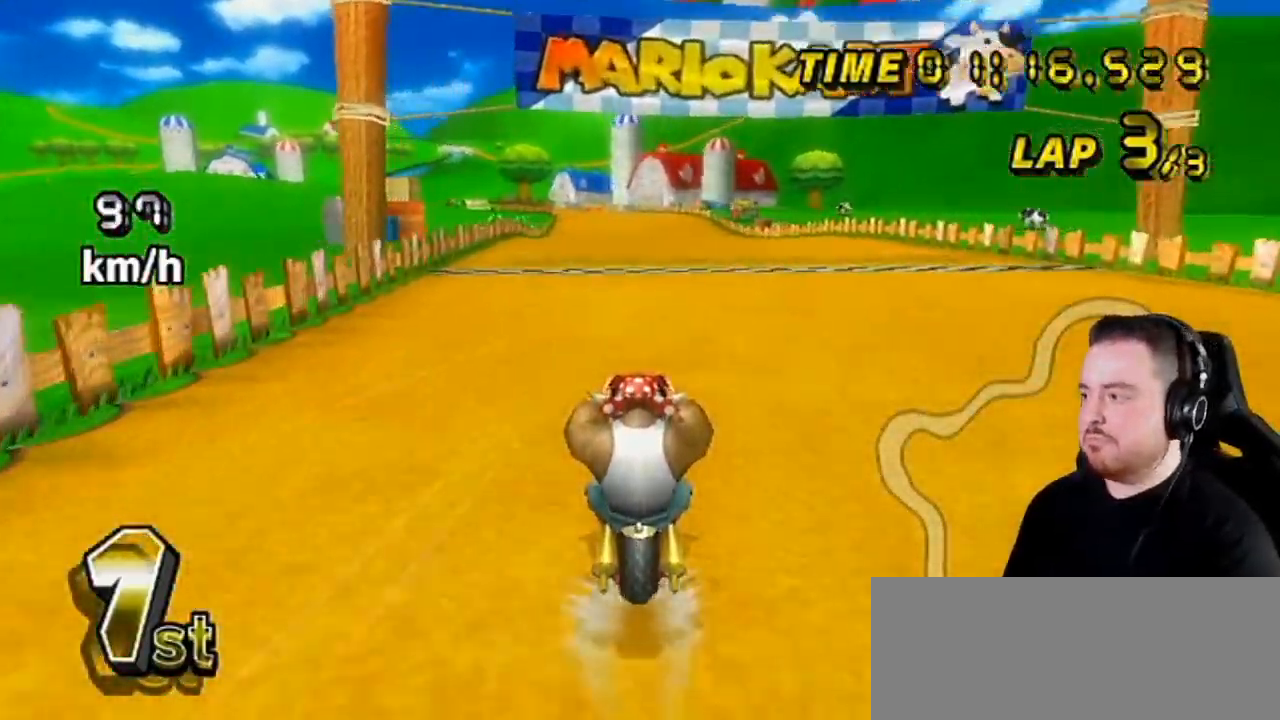
{"buttons": ["A"], "left_stick": "center", "right_stick": "center", "events": []}
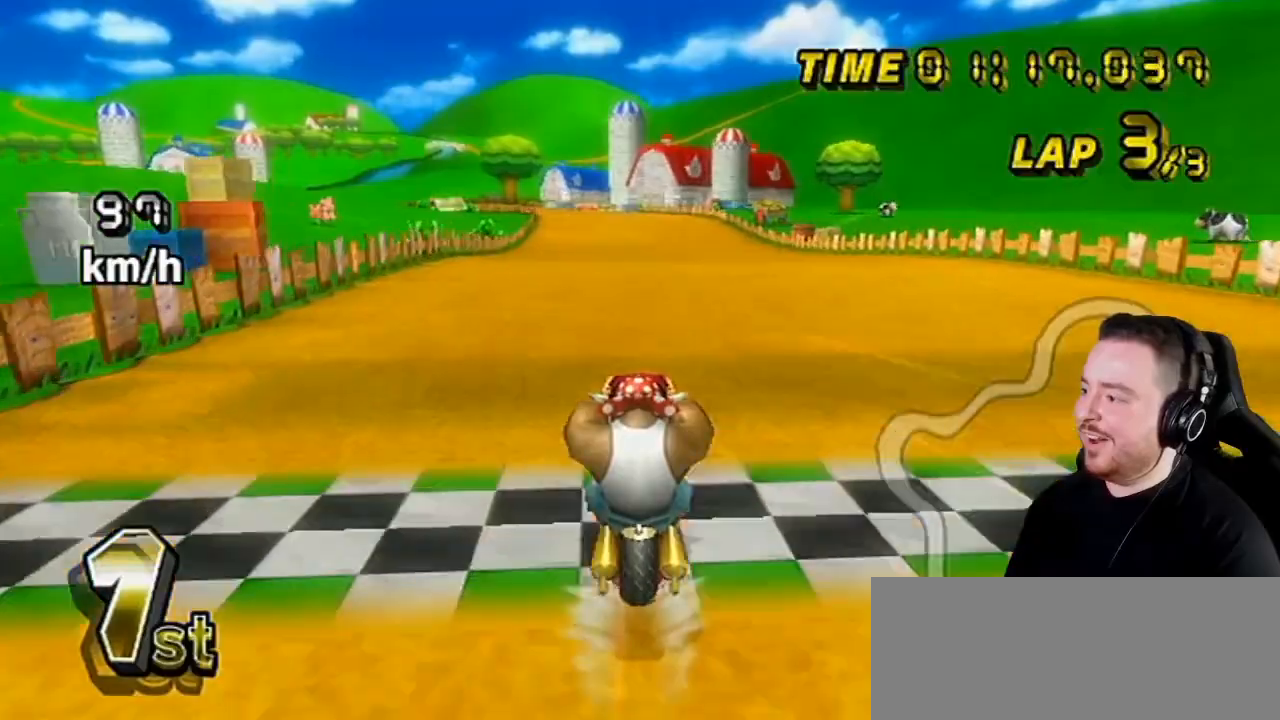
{"buttons": ["A"], "left_stick": "center", "right_stick": "center", "events": []}
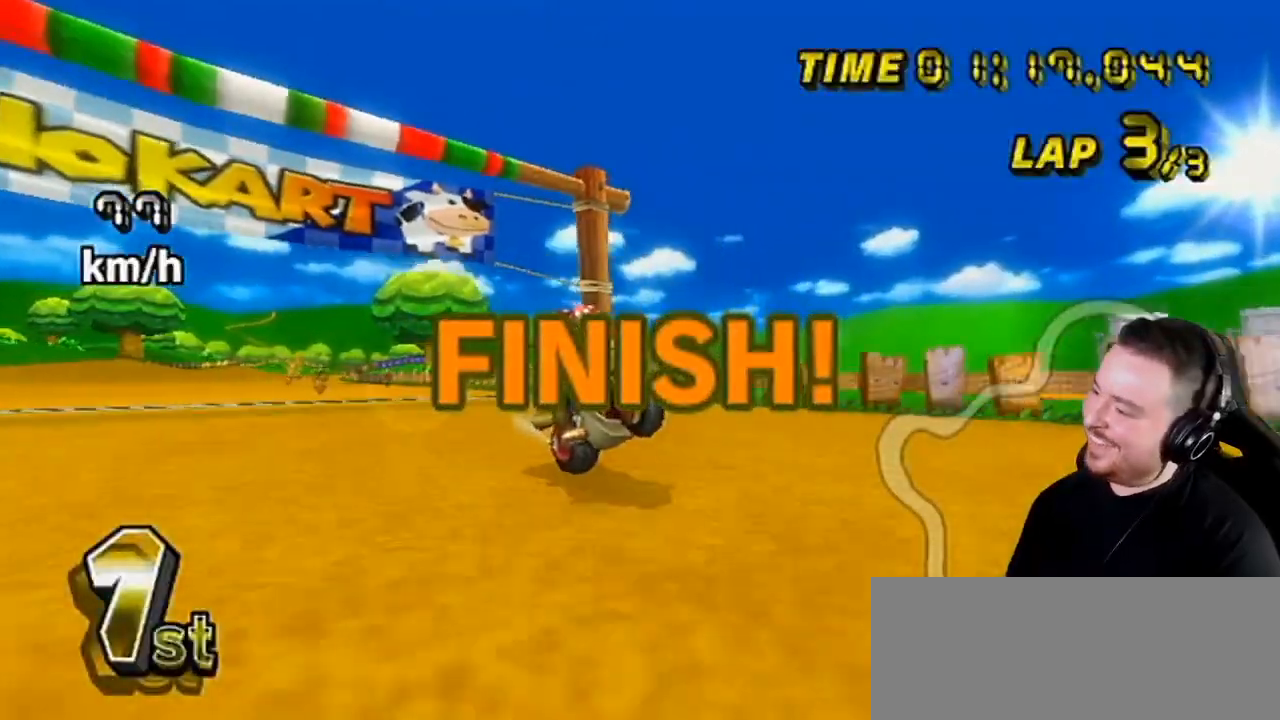
{"buttons": [], "left_stick": "center", "right_stick": "center", "events": [[133, "A", "up"]]}